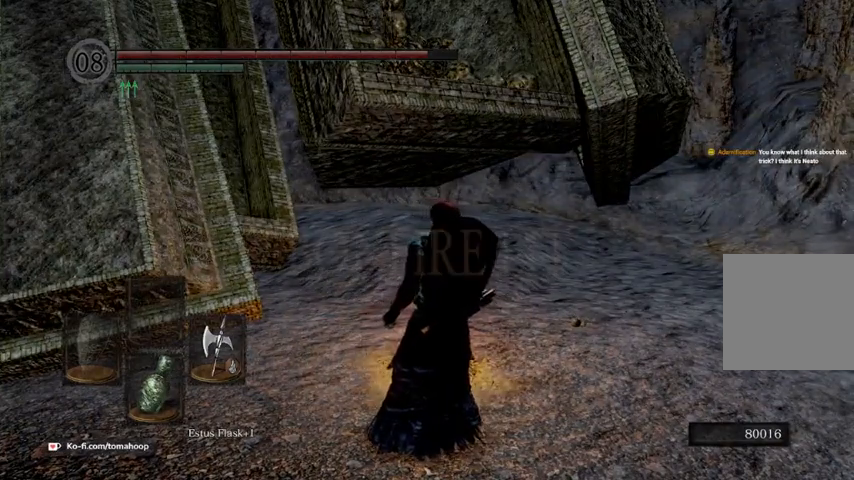
Gameplay with a controller (Xbox layout); each line is a JSON object with the inputs held at the frame after it. "events" lists button and stick changes between this image and that frame as [ms after this image, input, new state], when the widget could be followed in between.
{"buttons": [], "left_stick": "center", "right_stick": "center", "events": [[133, "right_stick", "left"], [333, "right_stick", "center"]]}
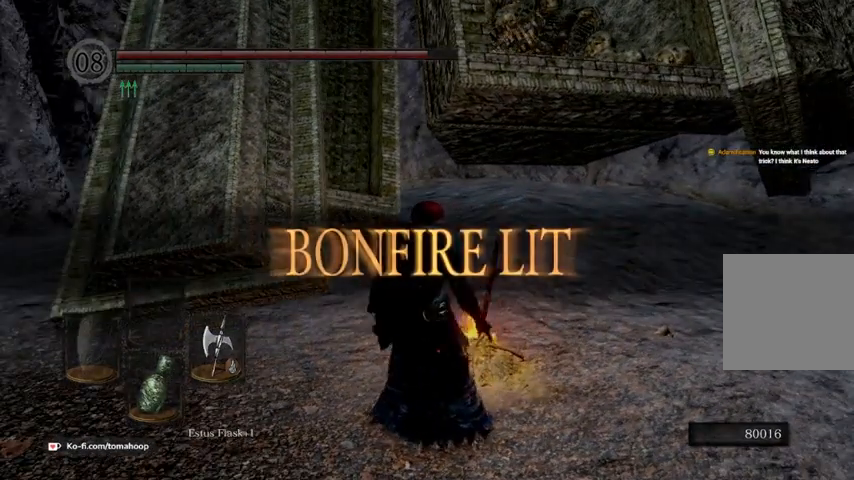
{"buttons": [], "left_stick": "center", "right_stick": "center", "events": [[367, "right_stick", "left"], [500, "right_stick", "center"]]}
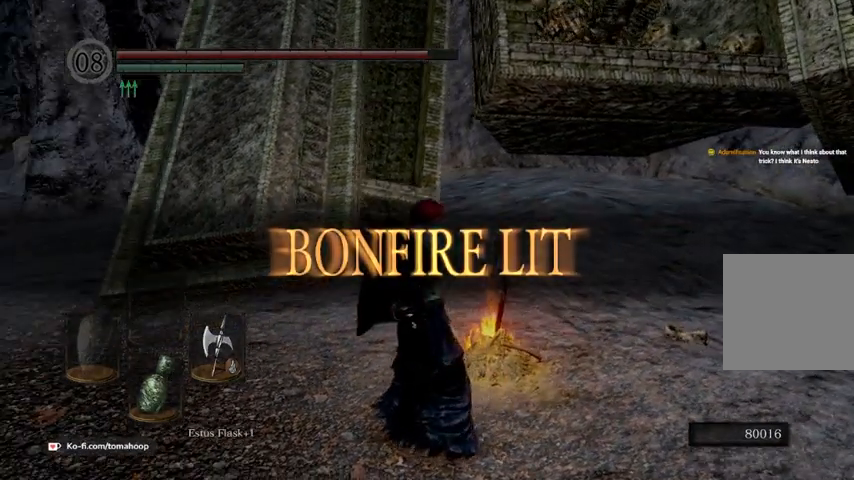
{"buttons": [], "left_stick": "center", "right_stick": "center", "events": []}
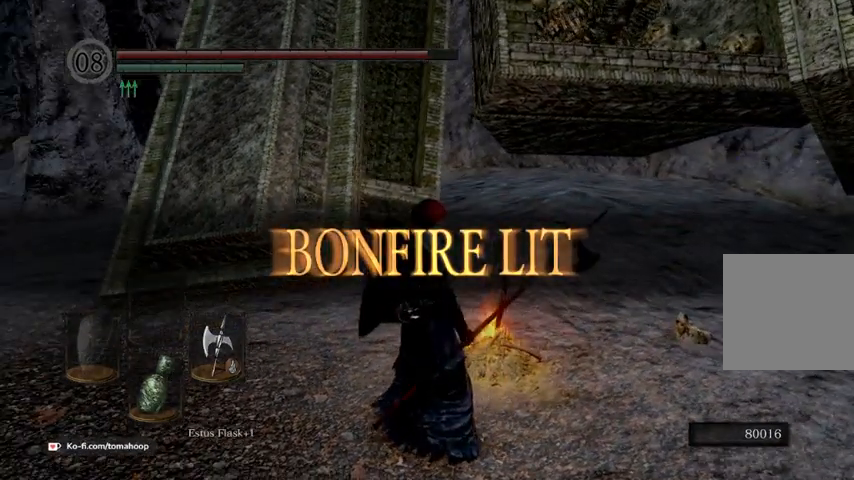
{"buttons": ["A"], "left_stick": "up", "right_stick": "center", "events": [[333, "left_stick", "up"], [467, "A", "down"]]}
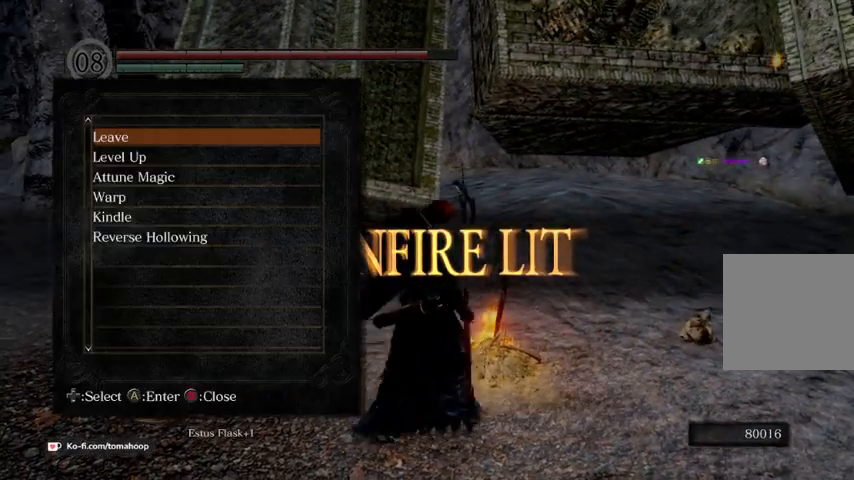
{"buttons": [], "left_stick": "center", "right_stick": "center", "events": [[33, "A", "up"], [33, "left_stick", "center"], [333, "DPAD_DOWN", "down"], [433, "A", "down"], [467, "DPAD_DOWN", "up"], [500, "A", "up"]]}
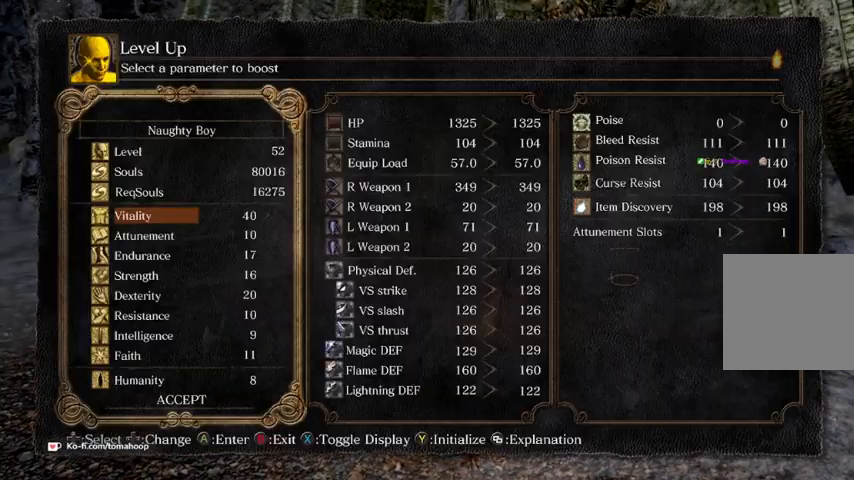
{"buttons": ["DPAD_DOWN"], "left_stick": "center", "right_stick": "center", "events": [[167, "DPAD_DOWN", "down"], [233, "DPAD_DOWN", "up"], [300, "DPAD_DOWN", "down"], [333, "DPAD_DOWN", "up"], [400, "DPAD_DOWN", "down"], [433, "DPAD_DOWN", "up"], [500, "DPAD_DOWN", "down"]]}
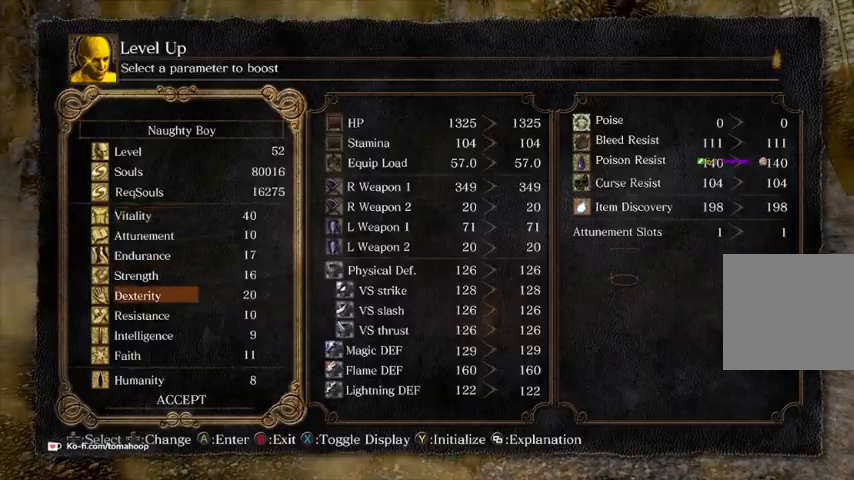
{"buttons": [], "left_stick": "center", "right_stick": "center", "events": [[67, "DPAD_DOWN", "up"]]}
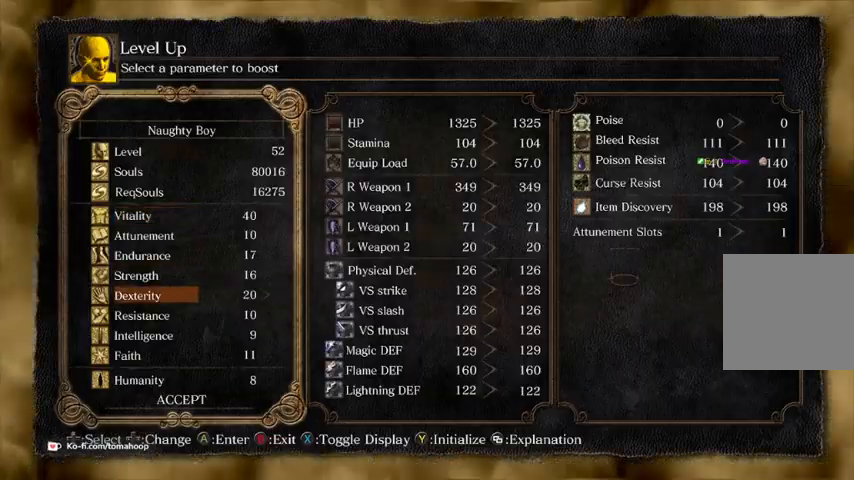
{"buttons": [], "left_stick": "center", "right_stick": "center", "events": [[67, "right_stick", "left"], [267, "right_stick", "center"]]}
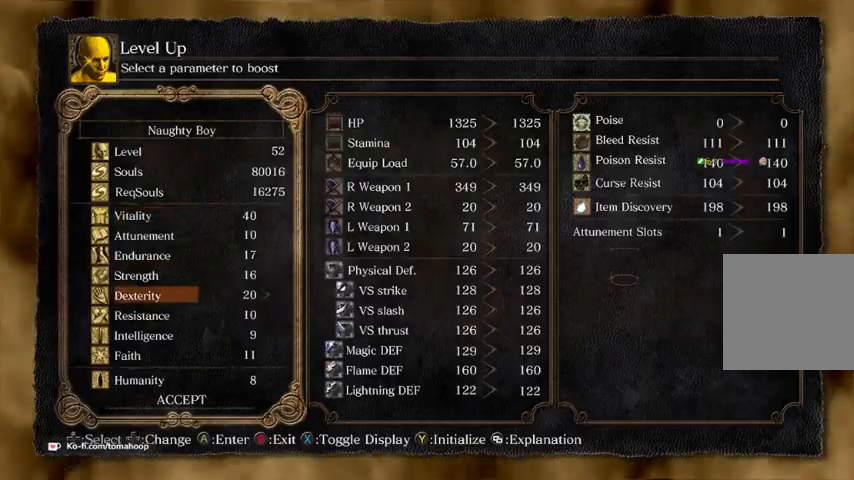
{"buttons": [], "left_stick": "center", "right_stick": "center", "events": []}
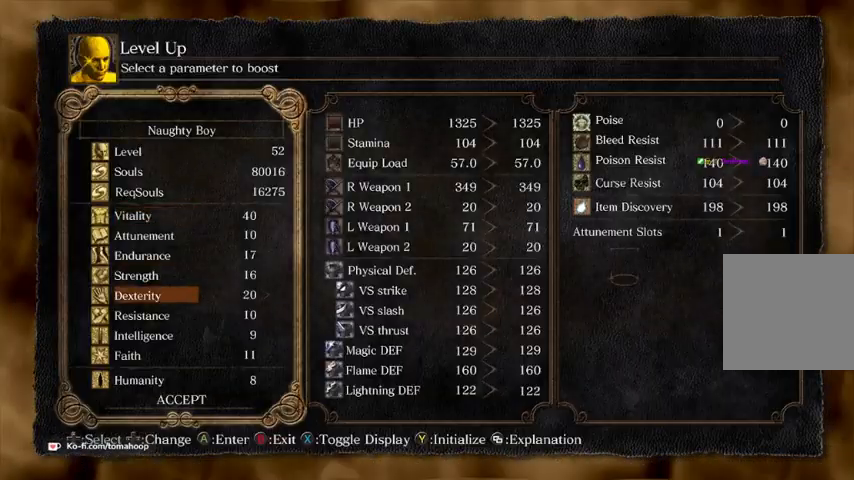
{"buttons": [], "left_stick": "center", "right_stick": "center", "events": []}
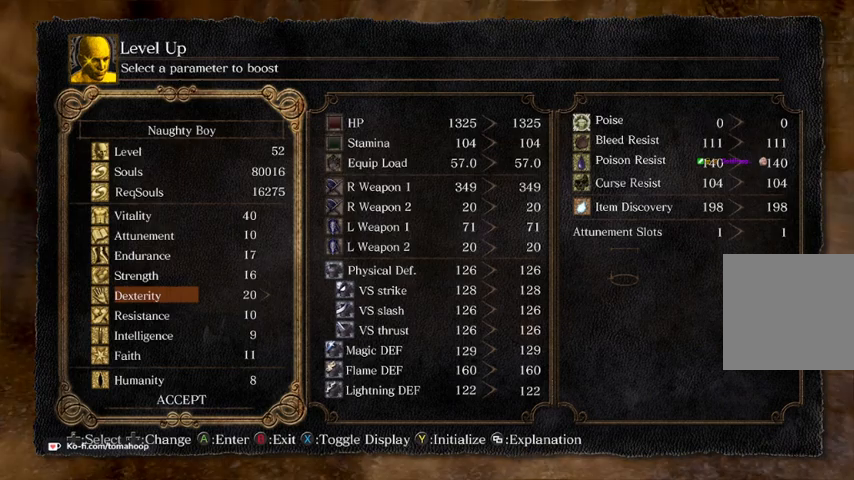
{"buttons": [], "left_stick": "center", "right_stick": "center", "events": []}
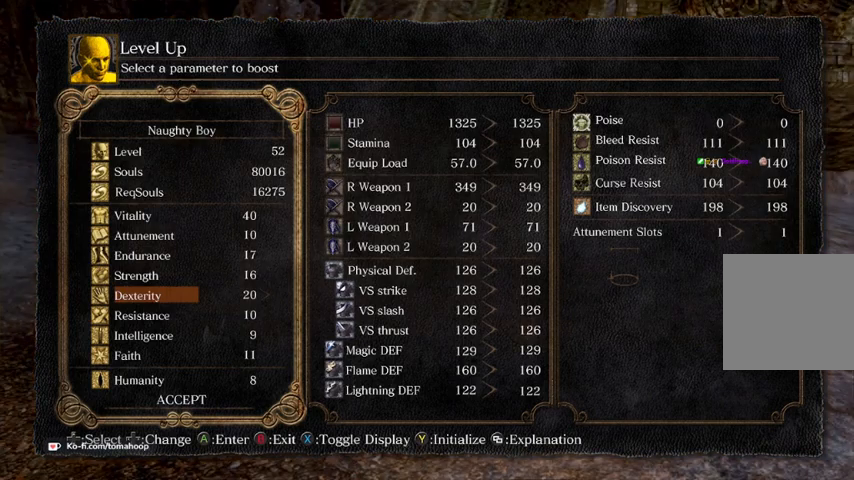
{"buttons": [], "left_stick": "center", "right_stick": "center", "events": [[267, "DPAD_RIGHT", "down"], [300, "DPAD_RIGHT", "up"], [333, "DPAD_RIGHT", "down"], [367, "DPAD_RIGHT", "up"], [433, "DPAD_RIGHT", "down"], [467, "DPAD_RIGHT", "up"]]}
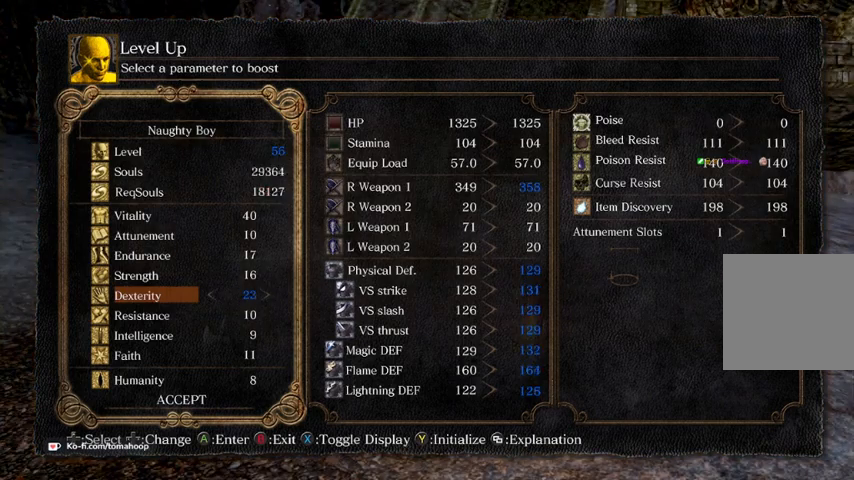
{"buttons": [], "left_stick": "center", "right_stick": "center", "events": [[33, "DPAD_RIGHT", "down"], [67, "DPAD_RIGHT", "up"], [133, "DPAD_RIGHT", "down"], [300, "DPAD_RIGHT", "up"], [433, "DPAD_RIGHT", "down"], [467, "DPAD_RIGHT", "up"]]}
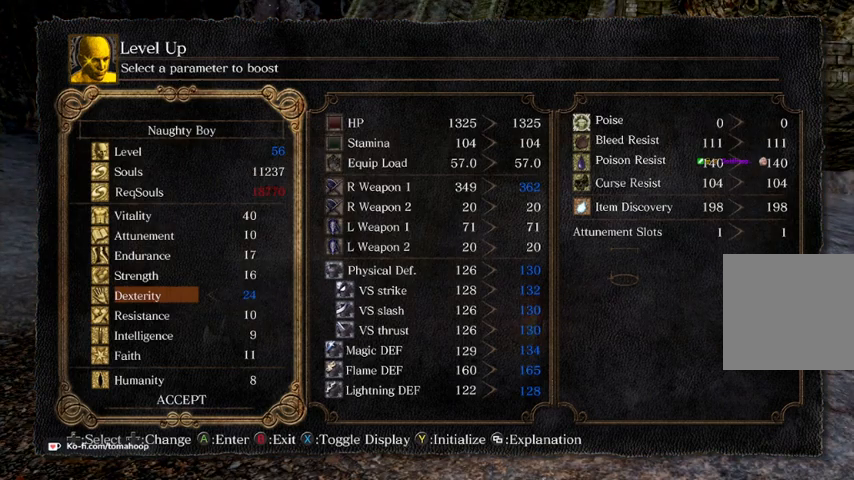
{"buttons": ["DPAD_LEFT"], "left_stick": "center", "right_stick": "center", "events": [[33, "DPAD_RIGHT", "down"], [100, "DPAD_RIGHT", "up"], [300, "A", "down"], [367, "A", "up"], [500, "DPAD_LEFT", "down"]]}
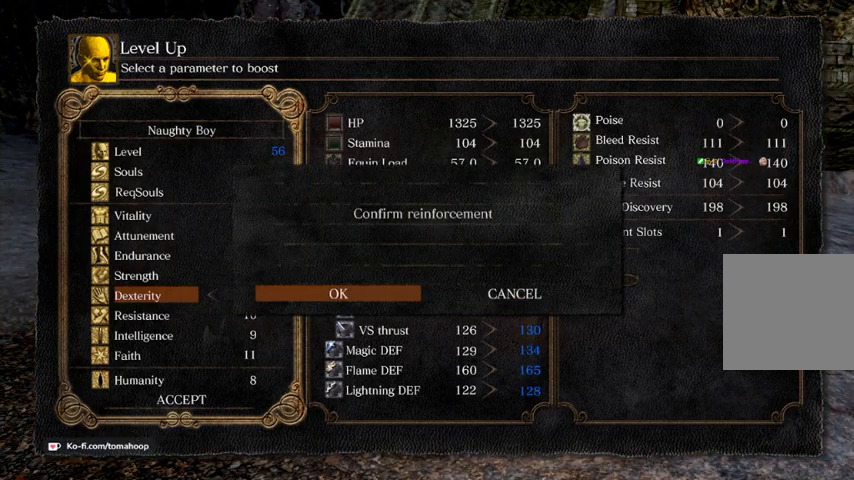
{"buttons": ["B"], "left_stick": "center", "right_stick": "center", "events": [[67, "A", "down"], [100, "DPAD_LEFT", "up"], [133, "A", "up"], [500, "B", "down"]]}
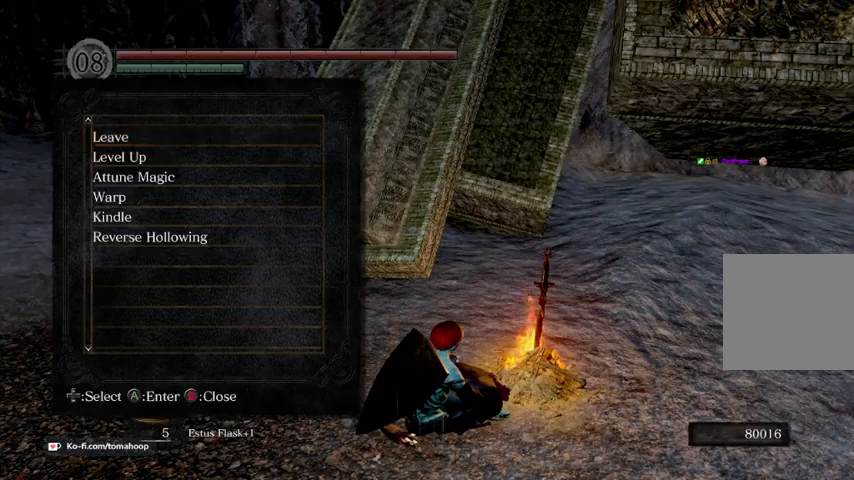
{"buttons": ["B"], "left_stick": "center", "right_stick": "center", "events": [[67, "B", "up"], [167, "B", "down"], [233, "B", "up"], [267, "B", "down"], [433, "B", "up"], [467, "B", "down"]]}
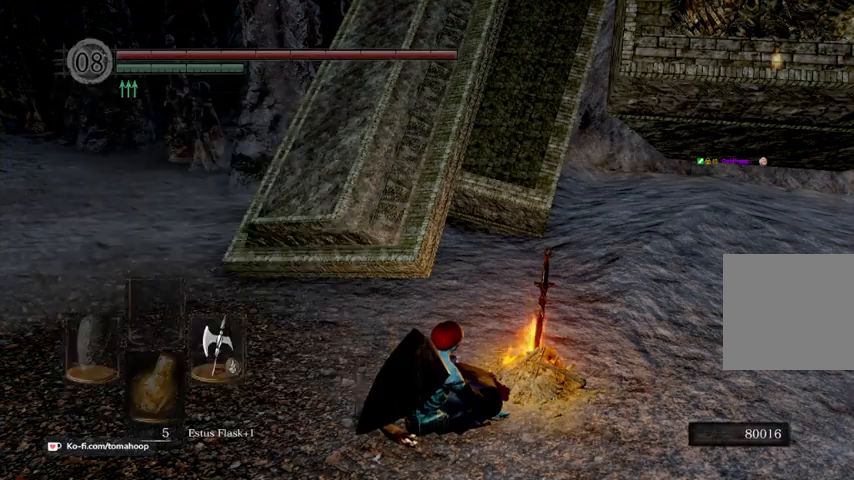
{"buttons": [], "left_stick": "center", "right_stick": "left", "events": [[67, "B", "up"], [400, "right_stick", "left"]]}
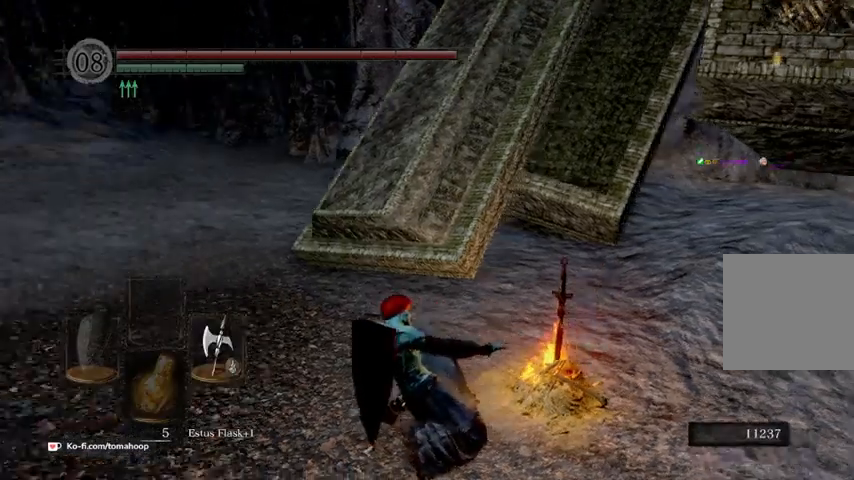
{"buttons": [], "left_stick": "down-left", "right_stick": "center", "events": [[167, "right_stick", "center"], [200, "left_stick", "down-left"]]}
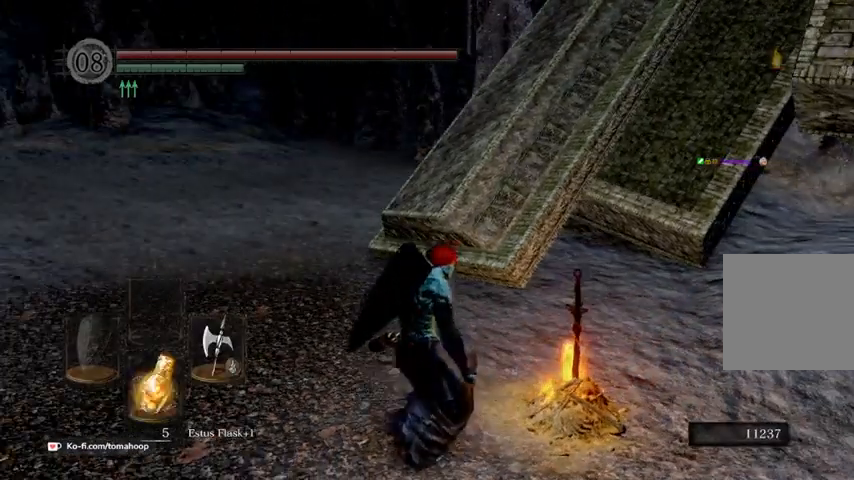
{"buttons": [], "left_stick": "down-left", "right_stick": "right", "events": [[267, "right_stick", "right"]]}
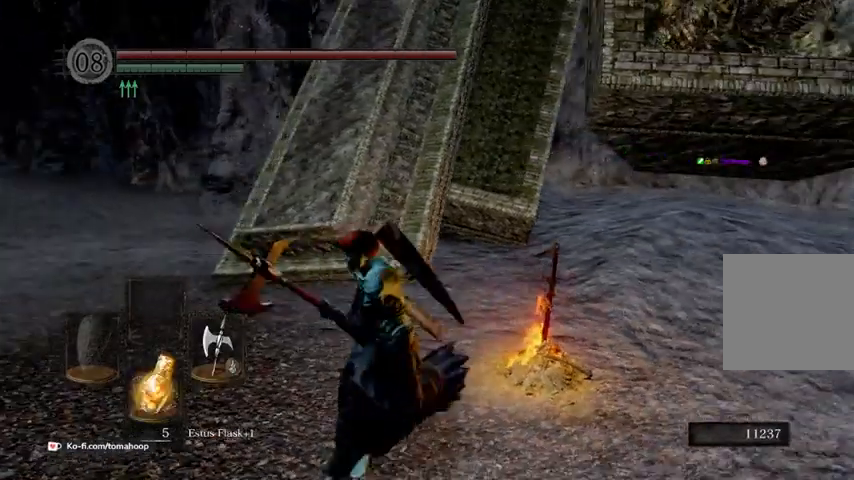
{"buttons": [], "left_stick": "down-left", "right_stick": "center", "events": [[167, "left_stick", "down-right"], [233, "right_stick", "center"], [333, "left_stick", "up-right"], [400, "left_stick", "up-left"], [467, "left_stick", "down-left"]]}
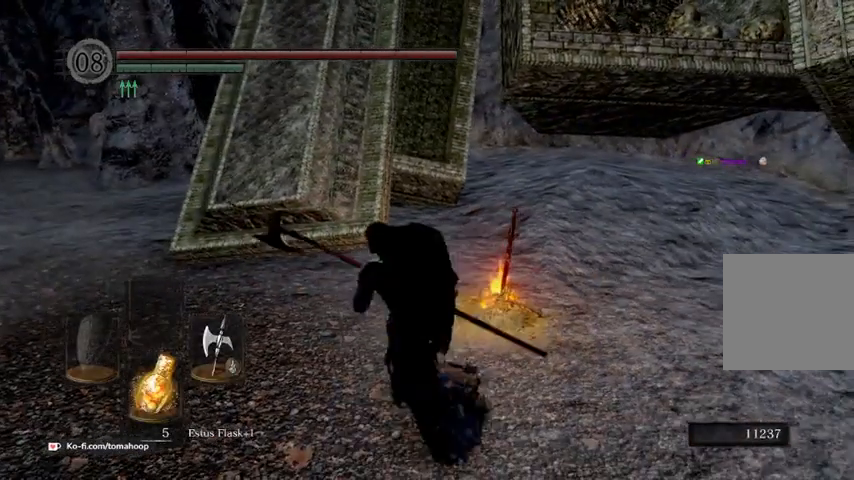
{"buttons": [], "left_stick": "right", "right_stick": "center", "events": [[100, "left_stick", "right"], [200, "left_stick", "up"], [300, "left_stick", "left"], [467, "left_stick", "right"]]}
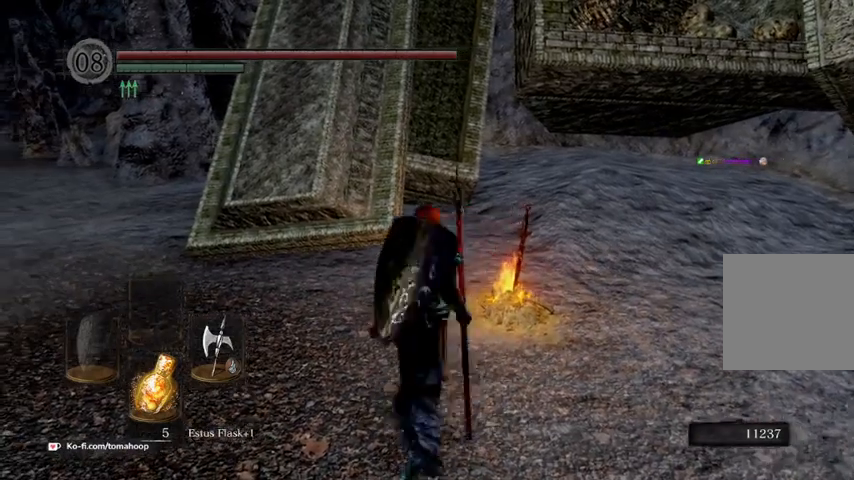
{"buttons": [], "left_stick": "center", "right_stick": "center", "events": [[67, "left_stick", "up-right"], [200, "left_stick", "up"], [300, "A", "down"], [367, "left_stick", "center"], [400, "A", "up"]]}
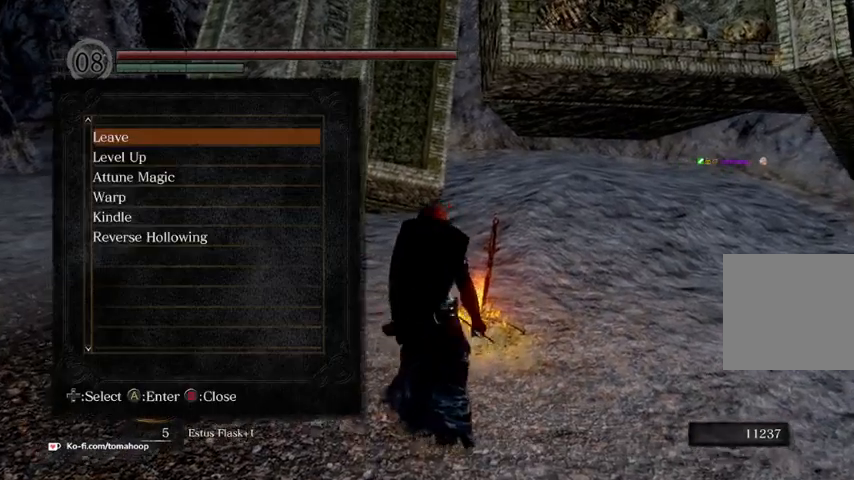
{"buttons": [], "left_stick": "center", "right_stick": "center", "events": [[33, "right_stick", "left"], [100, "right_stick", "center"], [400, "DPAD_DOWN", "down"], [467, "DPAD_DOWN", "up"]]}
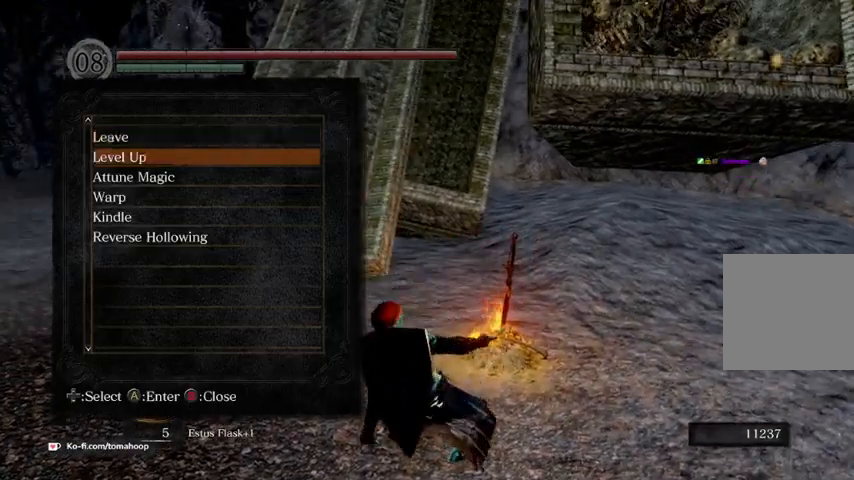
{"buttons": [], "left_stick": "center", "right_stick": "center", "events": [[133, "DPAD_DOWN", "down"], [200, "DPAD_DOWN", "up"], [333, "DPAD_DOWN", "down"], [433, "A", "down"], [433, "DPAD_DOWN", "up"], [500, "A", "up"]]}
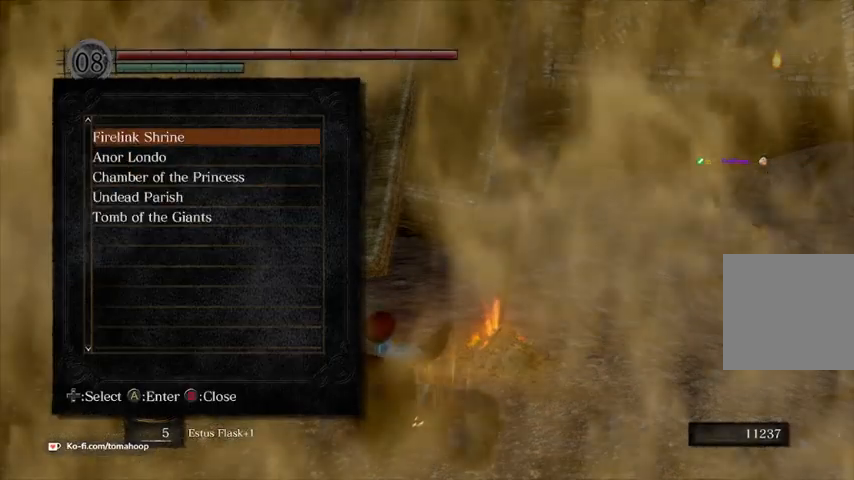
{"buttons": [], "left_stick": "center", "right_stick": "center", "events": [[267, "A", "down"], [333, "A", "up"]]}
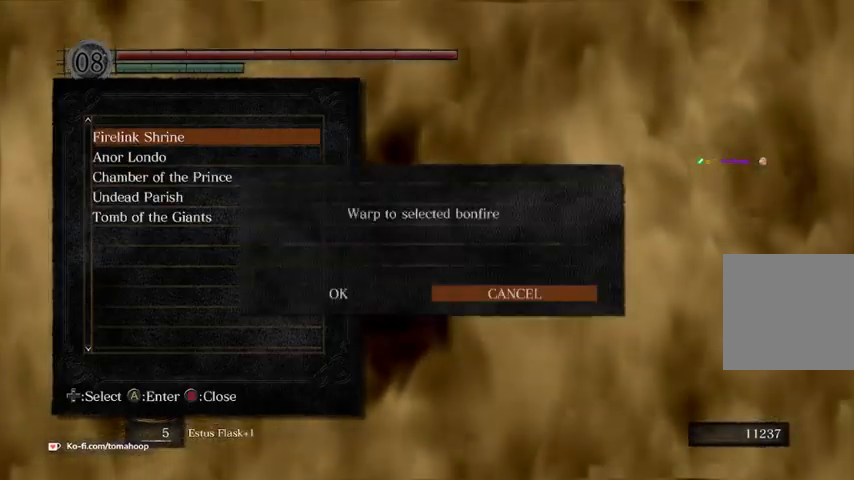
{"buttons": [], "left_stick": "center", "right_stick": "center", "events": []}
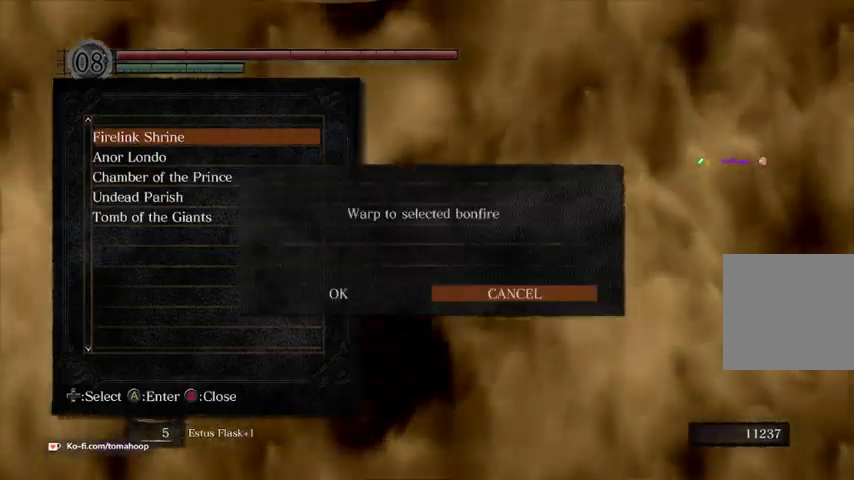
{"buttons": [], "left_stick": "center", "right_stick": "center", "events": []}
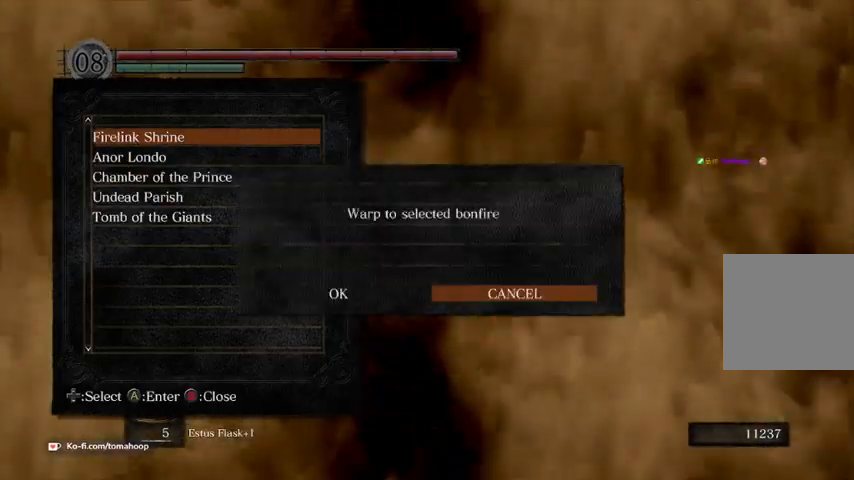
{"buttons": [], "left_stick": "center", "right_stick": "center", "events": [[367, "DPAD_LEFT", "down"], [433, "A", "down"], [433, "DPAD_LEFT", "up"], [467, "A", "up"]]}
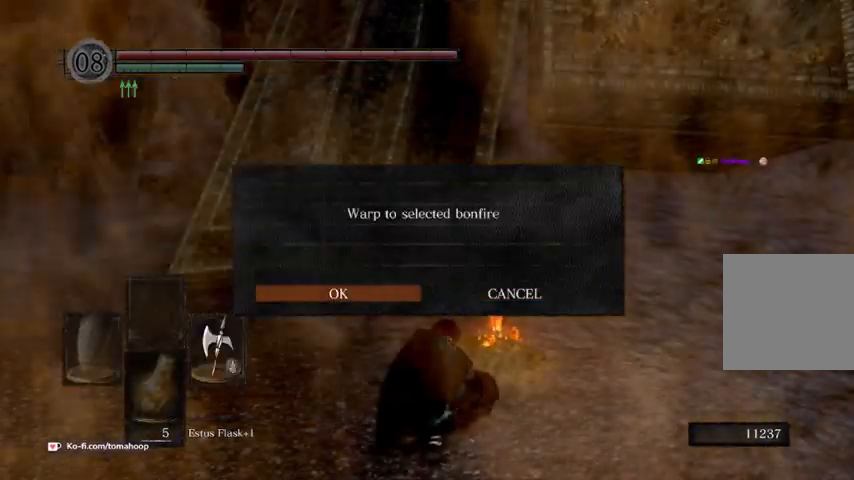
{"buttons": [], "left_stick": "center", "right_stick": "center", "events": []}
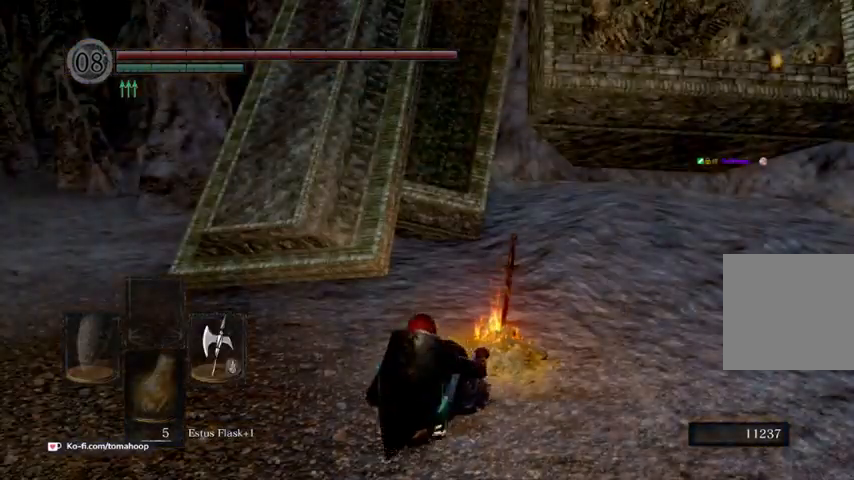
{"buttons": [], "left_stick": "center", "right_stick": "center", "events": [[300, "right_stick", "left"], [433, "right_stick", "center"]]}